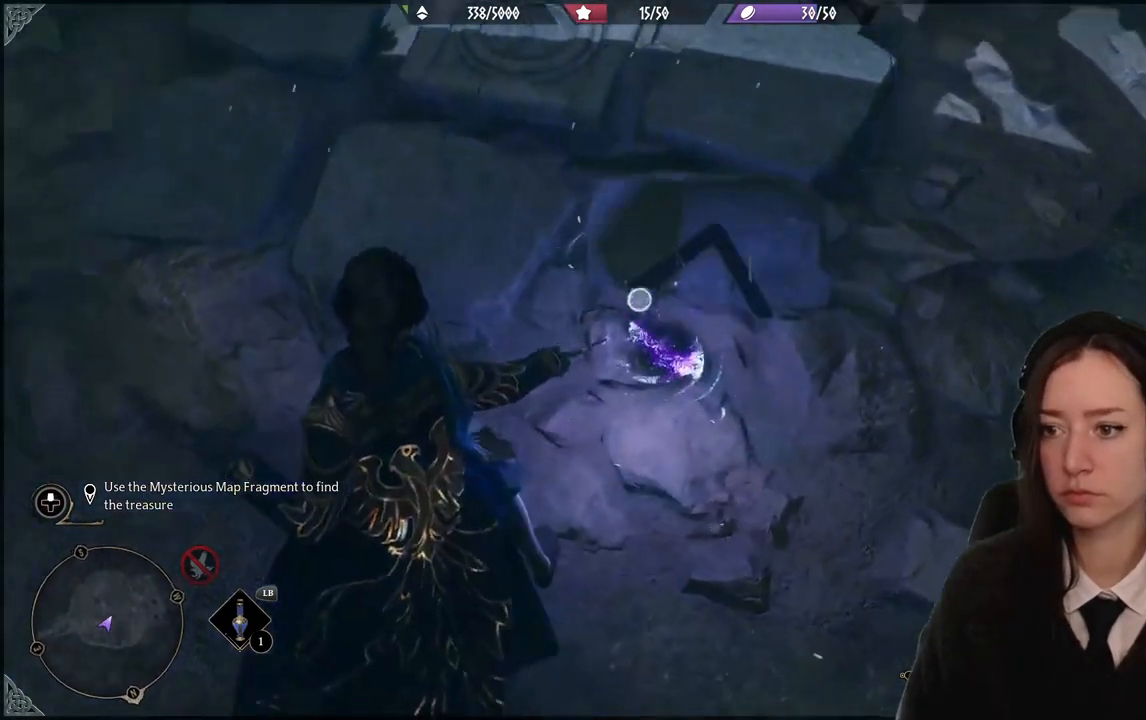
Gameplay with a controller (Xbox layout); each line is a JSON object with the inputs held at the frame after it. "events" lists button and stick changes between this image and that frame as [ms after this image, input, new state], when the widget could be followed in between. Not read: DPAD_DOWN L2 L3 R3.
{"buttons": ["R2"], "left_stick": "up-left", "right_stick": "center", "events": [[167, "right_stick", "up-left"], [334, "right_stick", "center"], [367, "left_stick", "up-left"]]}
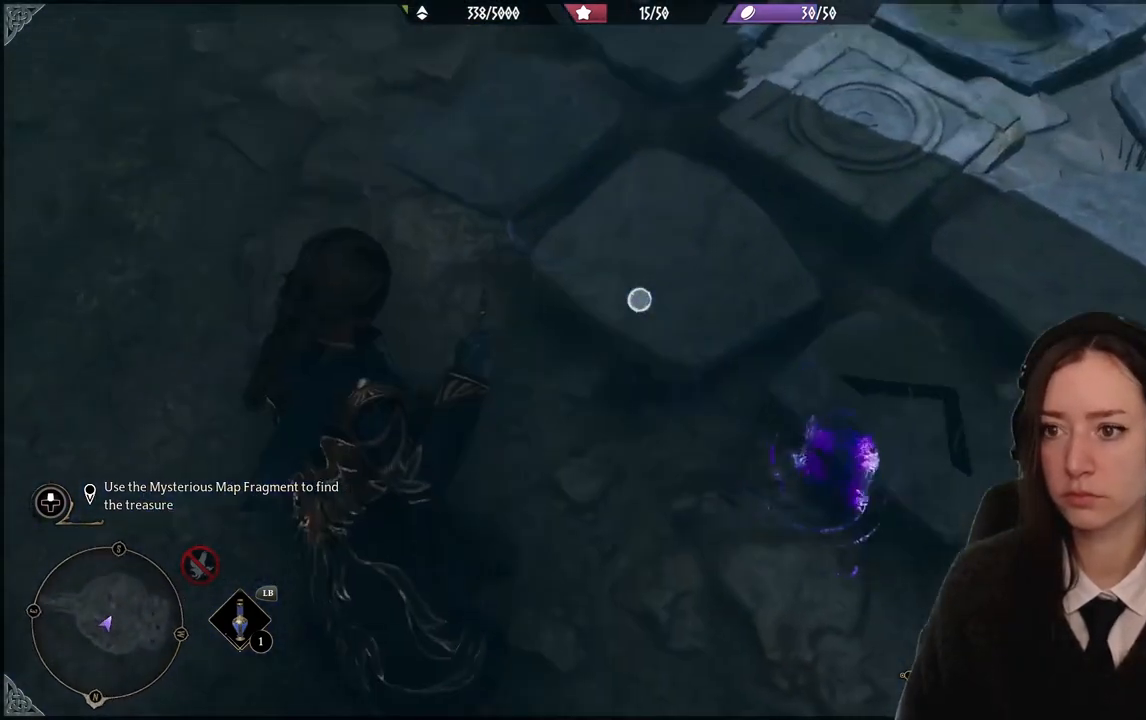
{"buttons": ["R2"], "left_stick": "center", "right_stick": "center", "events": [[500, "left_stick", "center"]]}
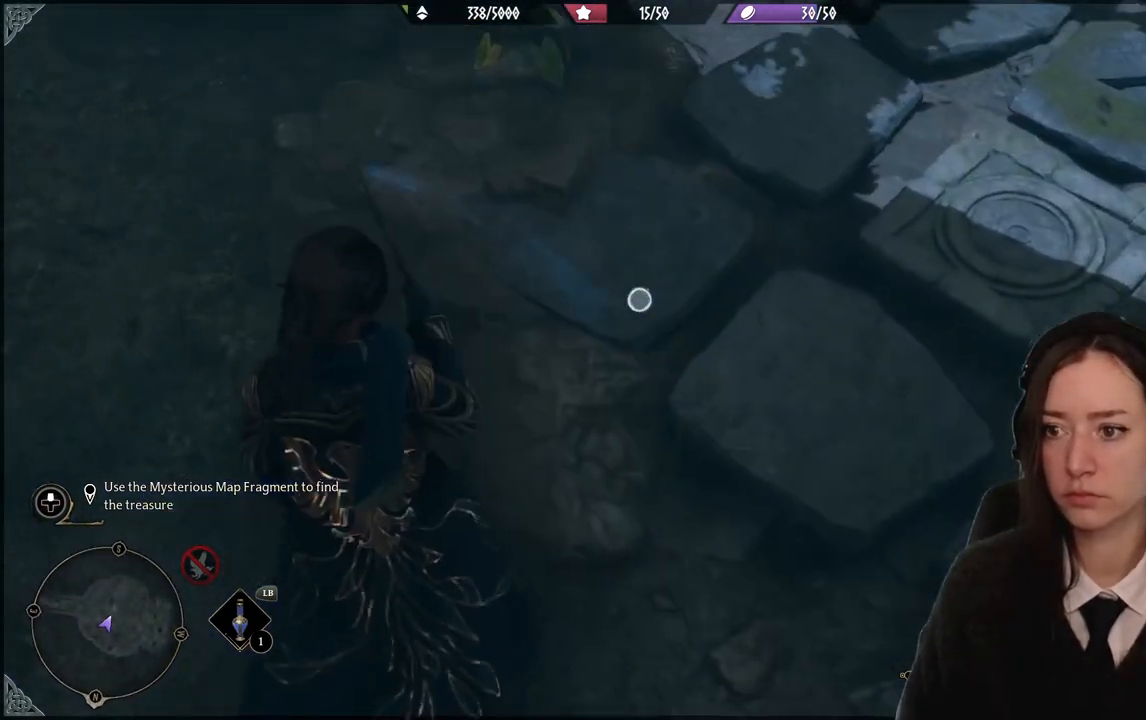
{"buttons": ["R2"], "left_stick": "left", "right_stick": "center", "events": [[167, "X", "down"], [267, "X", "up"], [467, "left_stick", "left"]]}
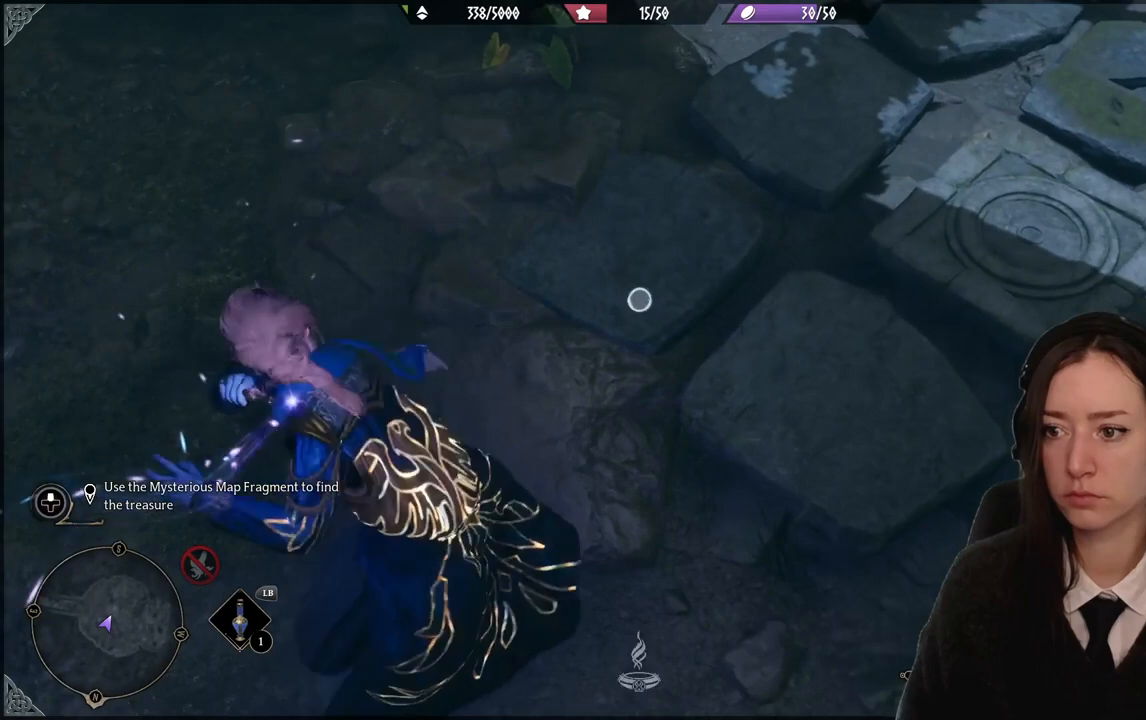
{"buttons": ["R2"], "left_stick": "center", "right_stick": "center", "events": [[33, "right_stick", "up-left"], [167, "left_stick", "center"], [233, "right_stick", "center"]]}
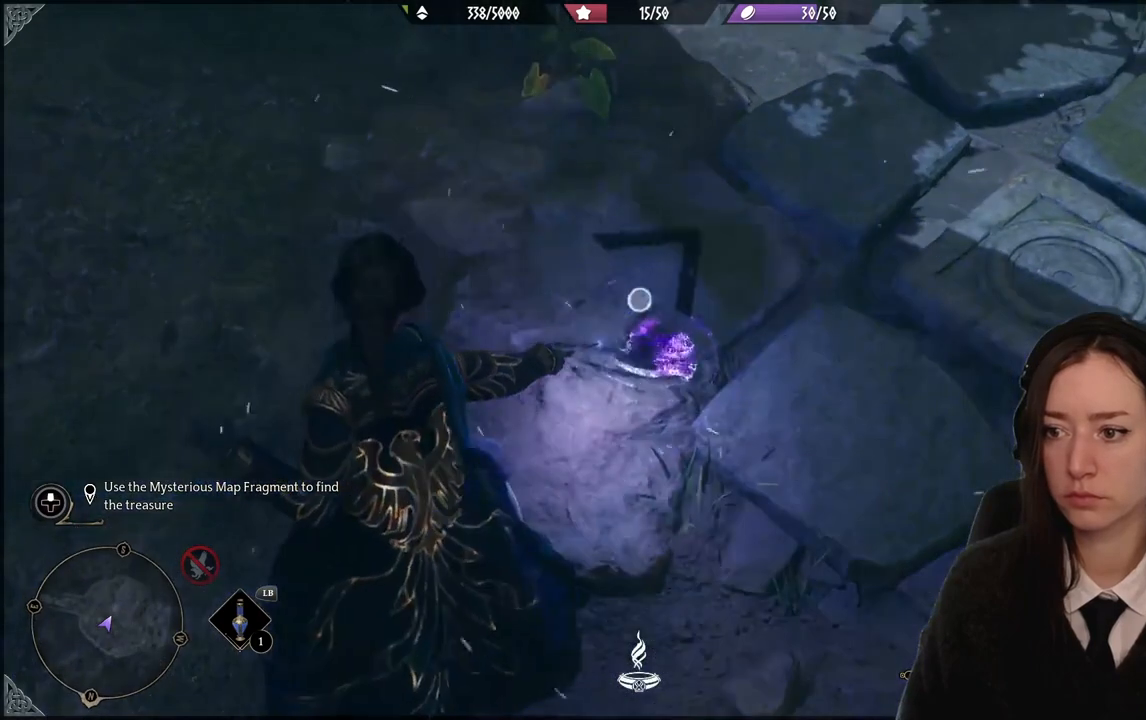
{"buttons": [], "left_stick": "down-left", "right_stick": "right", "events": [[67, "R2", "up"], [201, "left_stick", "down-left"], [201, "right_stick", "right"]]}
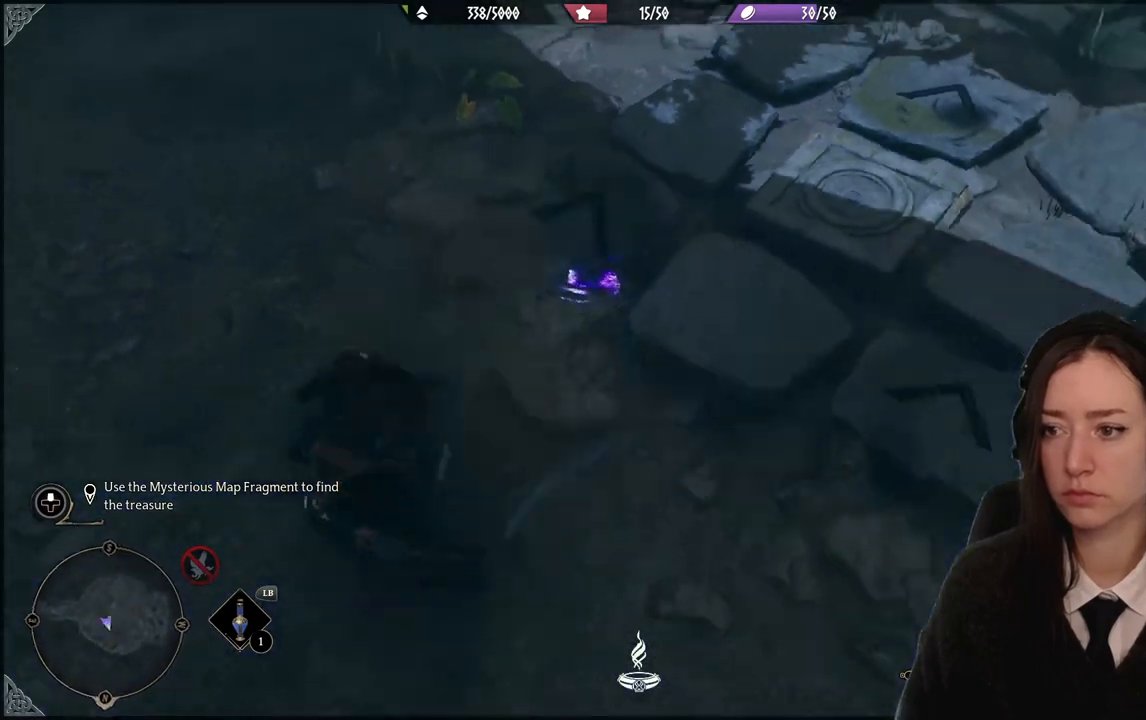
{"buttons": [], "left_stick": "center", "right_stick": "up", "events": [[100, "right_stick", "center"], [133, "left_stick", "center"], [267, "right_stick", "up"]]}